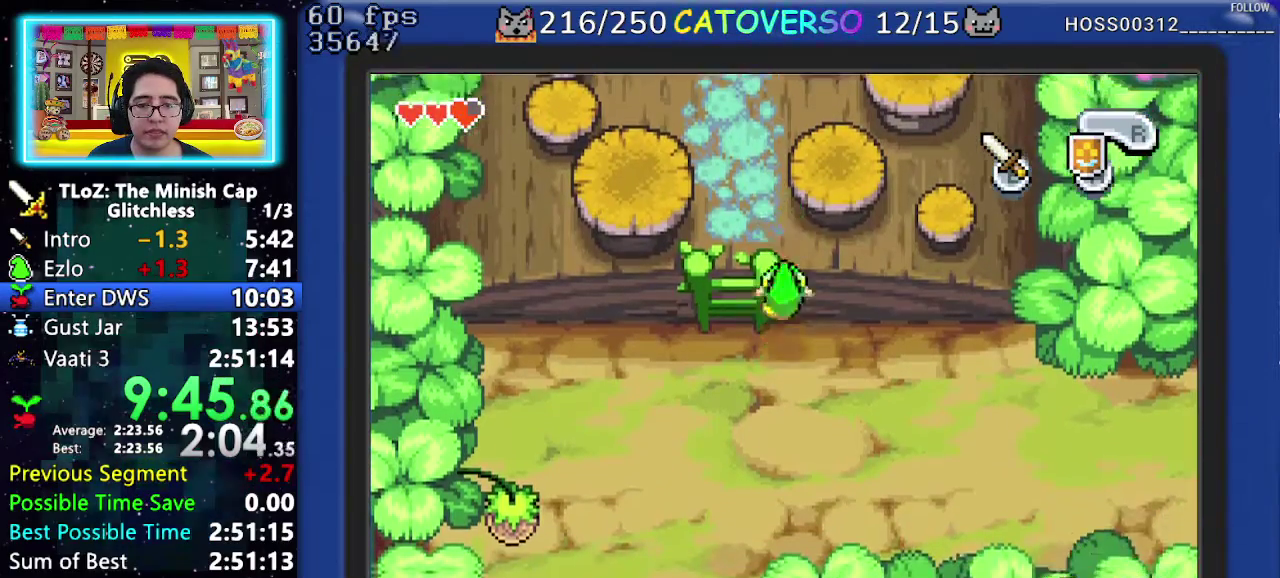
Gameplay with a controller (Nintendo layout); each line is a JSON object with the inputs held at the frame after it. "events" lists button and stick changes between this image and that frame as [ms after this image, input, new state], when the widget could be followed in between. Not read: L3 R3.
{"buttons": ["R1", "DPAD_RIGHT"], "events": [[50, "R1", "down"], [117, "R1", "up"], [217, "R1", "down"], [283, "R1", "up"], [350, "R1", "down"], [433, "R1", "up"], [500, "R1", "down"]]}
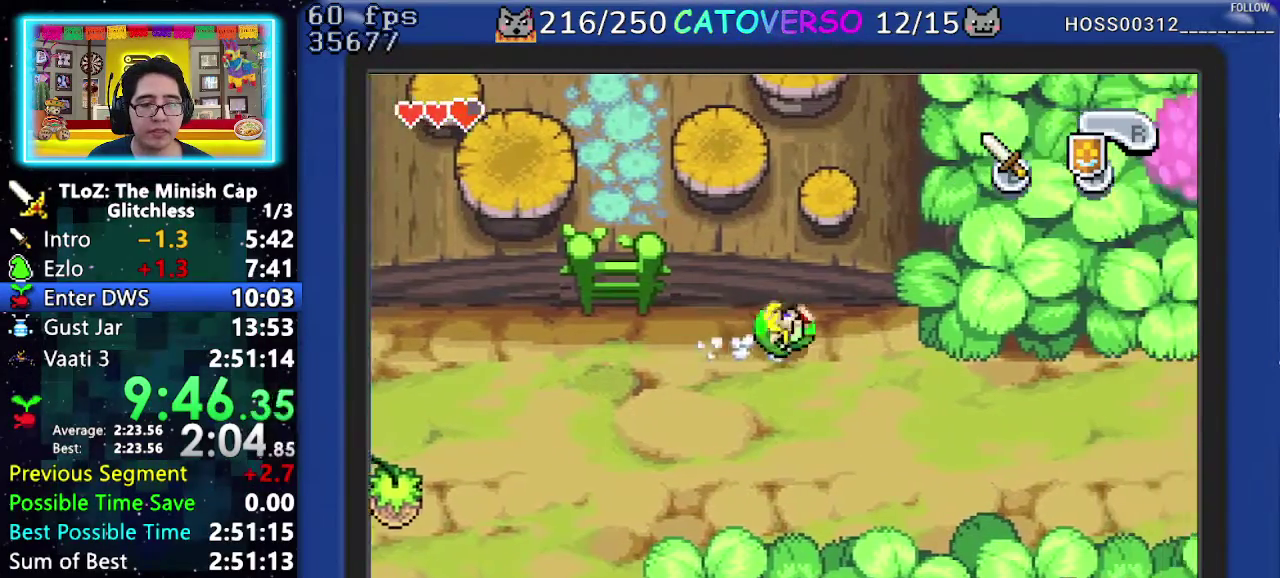
{"buttons": ["DPAD_UP", "DPAD_RIGHT"], "events": [[117, "R1", "up"], [200, "R1", "down"], [433, "R1", "up"], [467, "DPAD_UP", "down"]]}
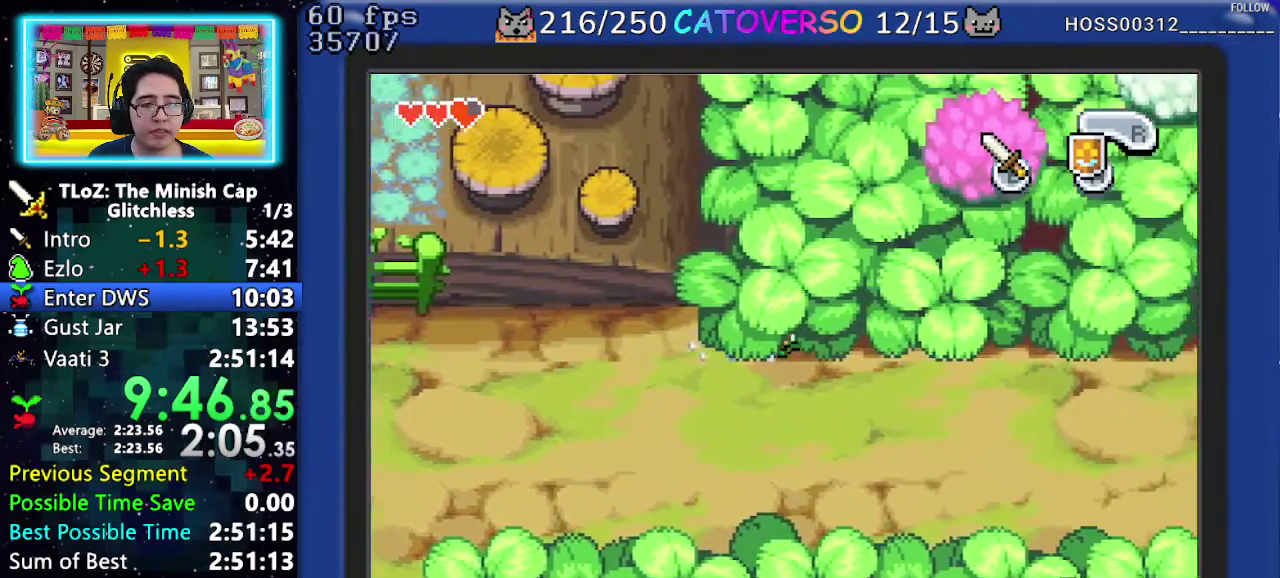
{"buttons": ["DPAD_UP", "DPAD_RIGHT"], "events": [[183, "R1", "down"], [367, "R1", "up"]]}
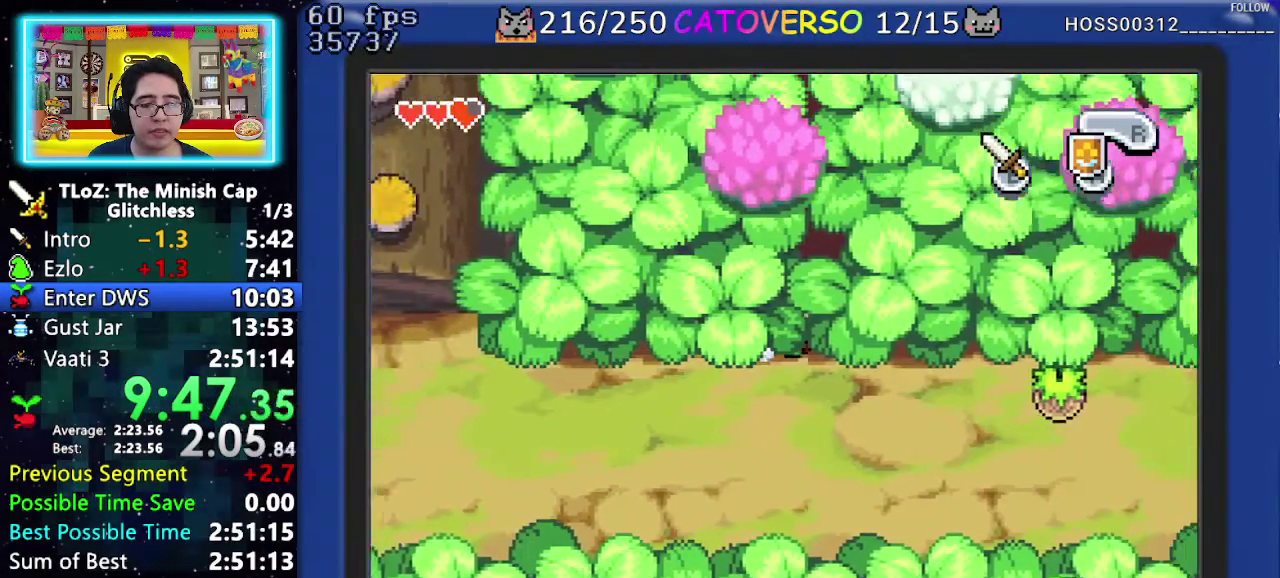
{"buttons": ["DPAD_RIGHT"], "events": [[167, "R1", "down"], [350, "R1", "up"], [400, "DPAD_UP", "up"]]}
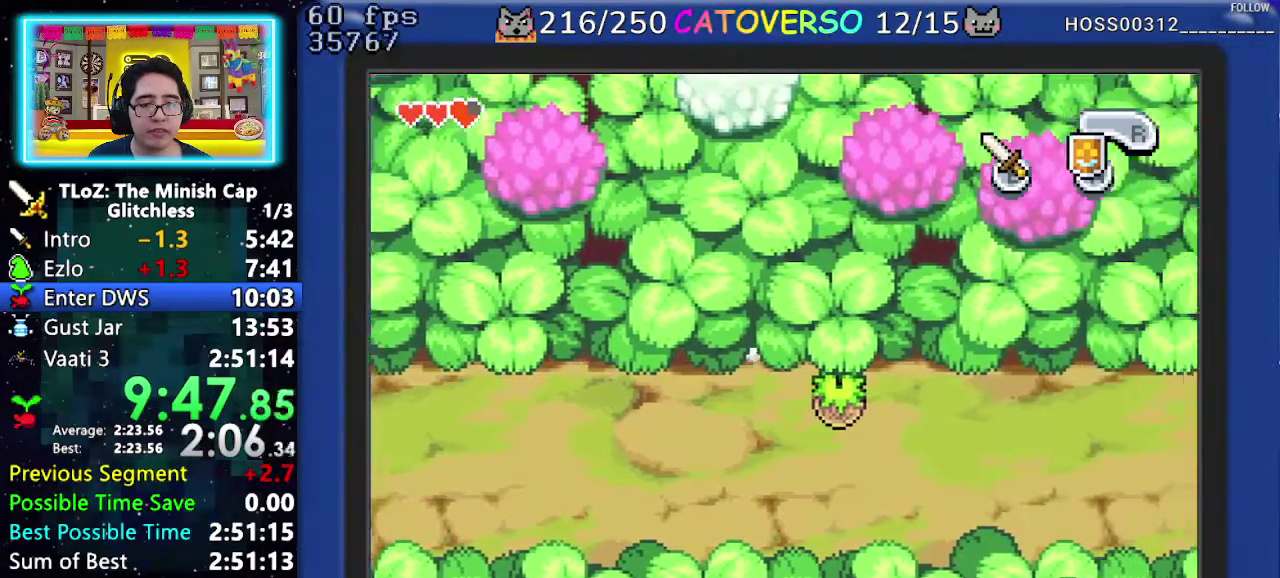
{"buttons": ["DPAD_RIGHT"], "events": [[167, "R1", "down"], [367, "R1", "up"]]}
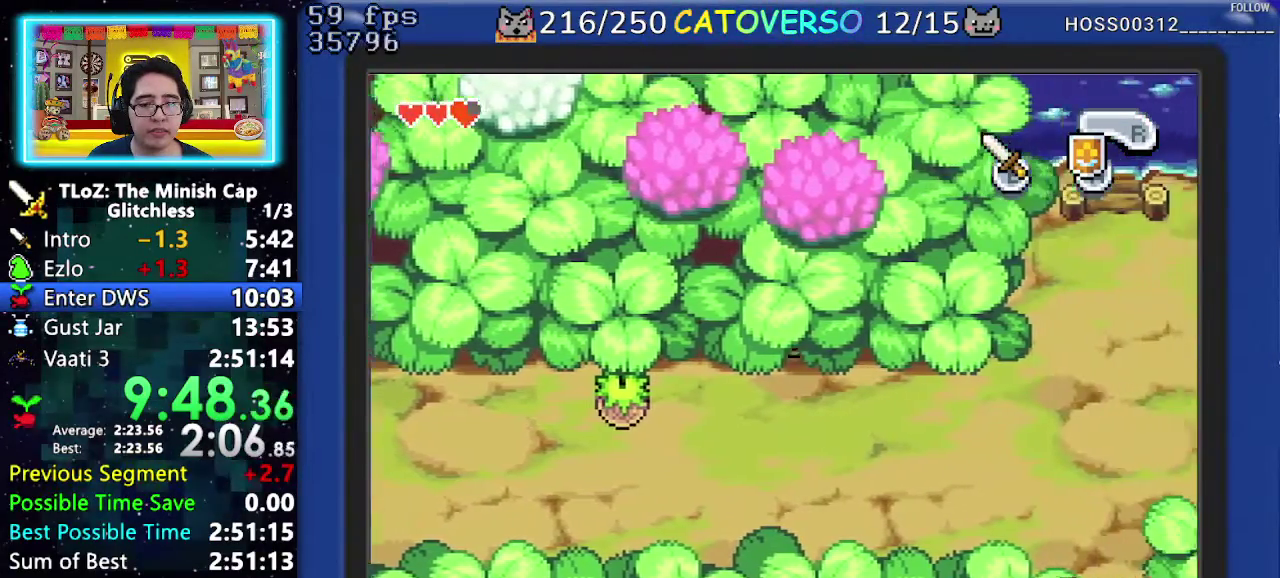
{"buttons": ["DPAD_UP", "DPAD_RIGHT"], "events": [[150, "R1", "down"], [383, "R1", "up"], [400, "DPAD_UP", "down"]]}
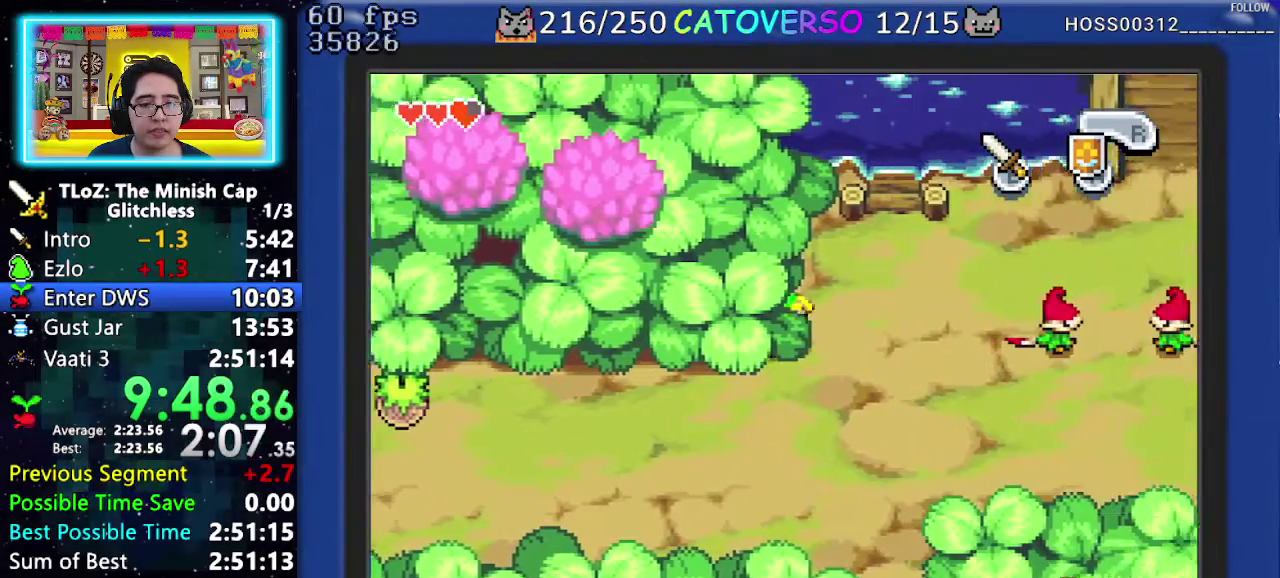
{"buttons": ["R1", "DPAD_RIGHT"], "events": [[350, "R1", "down"], [483, "DPAD_UP", "up"]]}
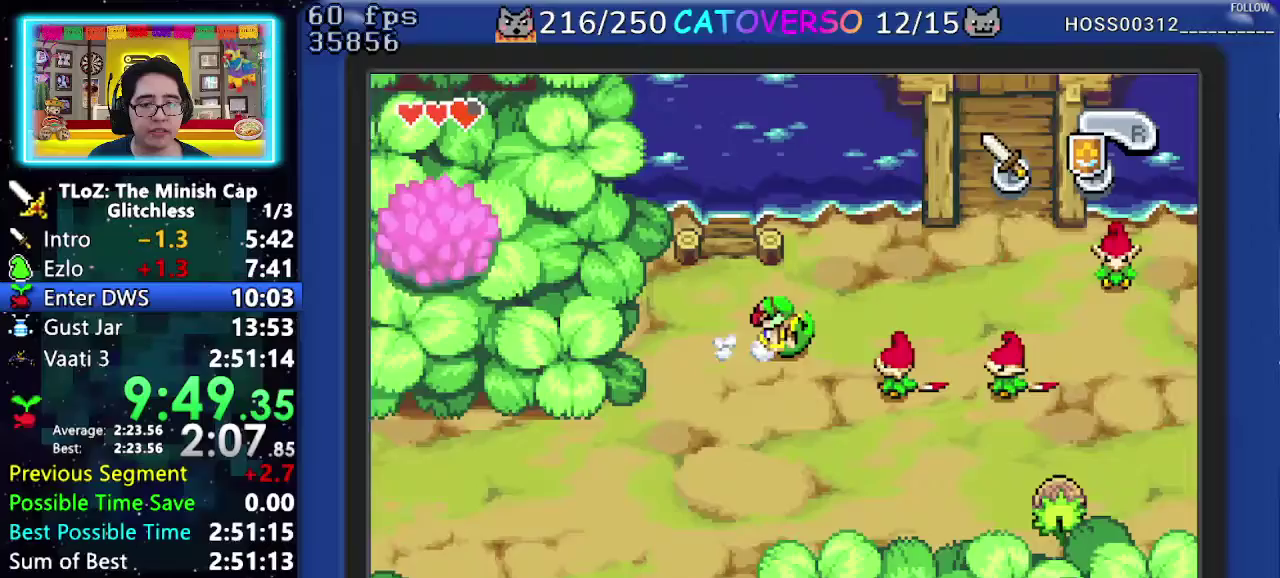
{"buttons": ["DPAD_UP"], "events": [[17, "R1", "up"], [117, "DPAD_UP", "down"], [333, "DPAD_UP", "up"], [467, "DPAD_UP", "down"], [500, "DPAD_RIGHT", "up"]]}
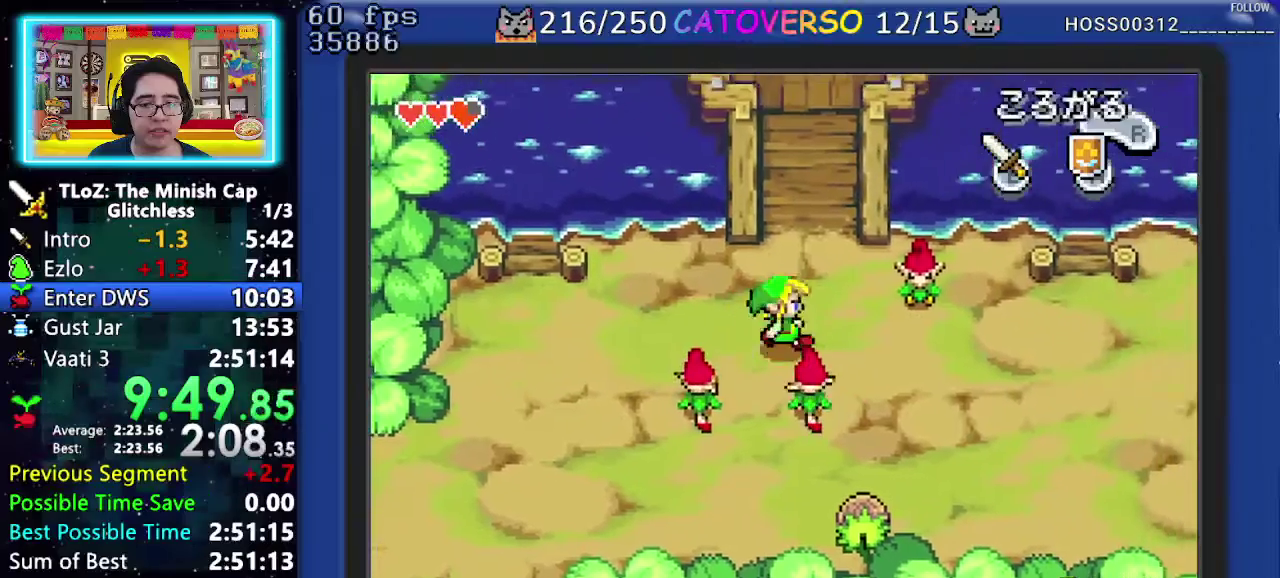
{"buttons": ["DPAD_UP"], "events": [[100, "R1", "down"], [283, "R1", "up"]]}
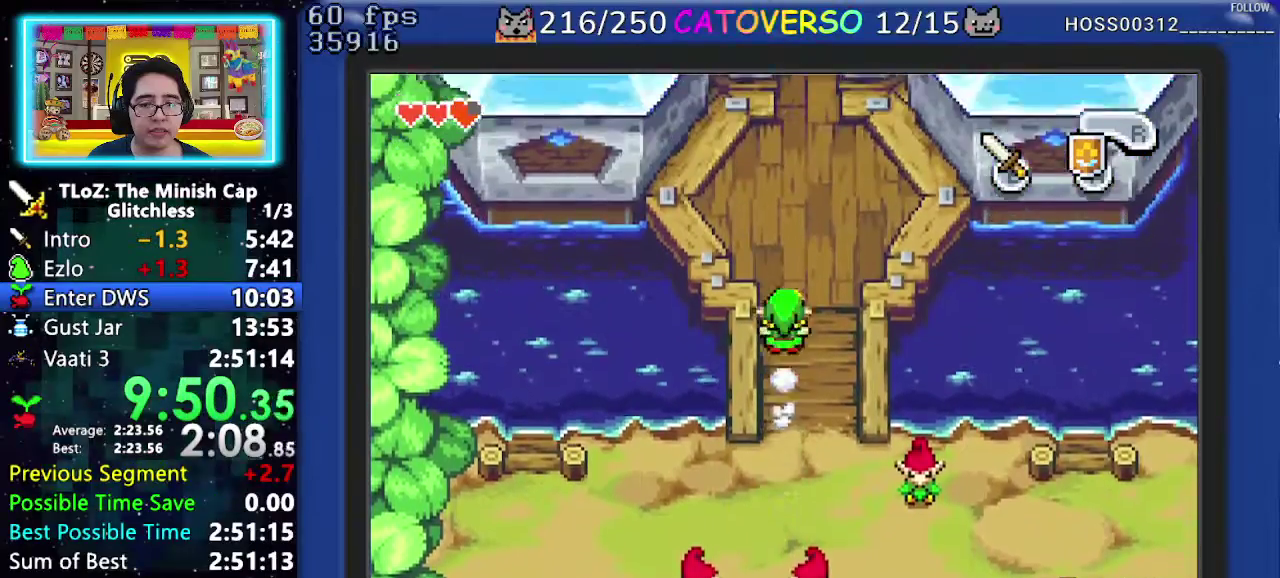
{"buttons": ["DPAD_UP"], "events": [[67, "R1", "down"], [250, "R1", "up"]]}
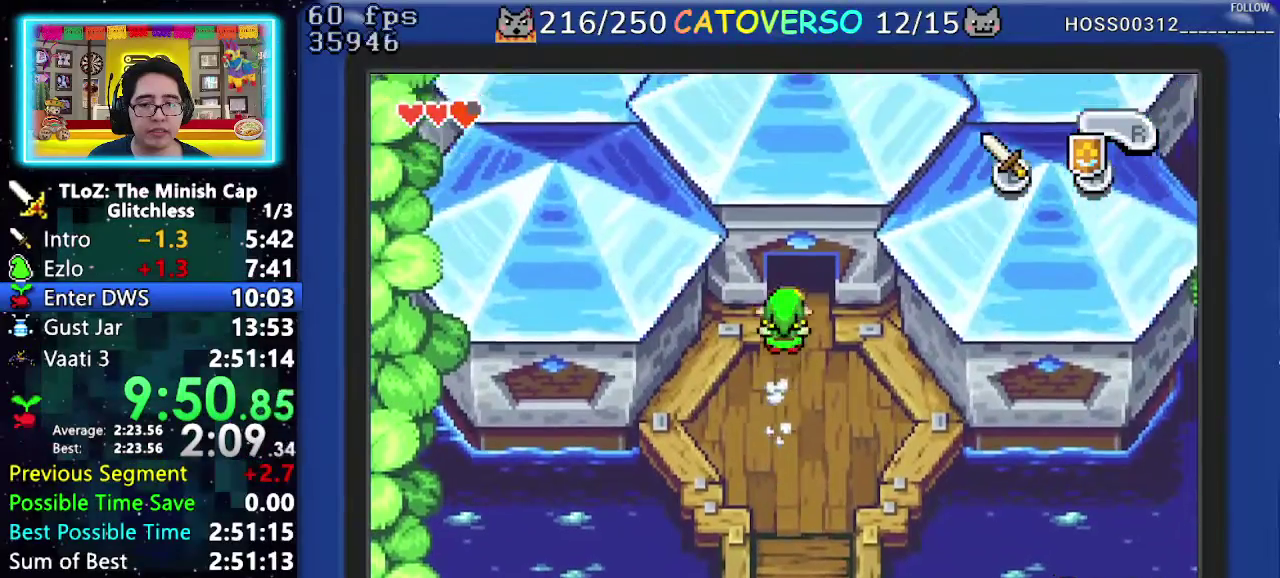
{"buttons": ["DPAD_UP"], "events": [[50, "R1", "down"], [250, "R1", "up"]]}
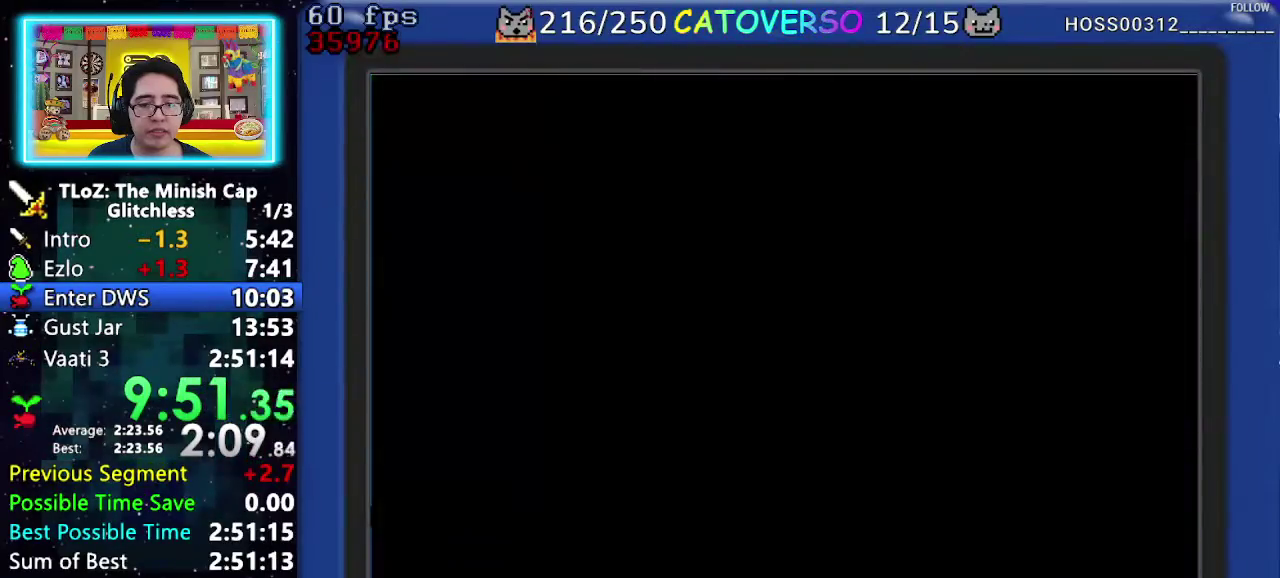
{"buttons": ["R1", "DPAD_UP"], "events": [[483, "R1", "down"]]}
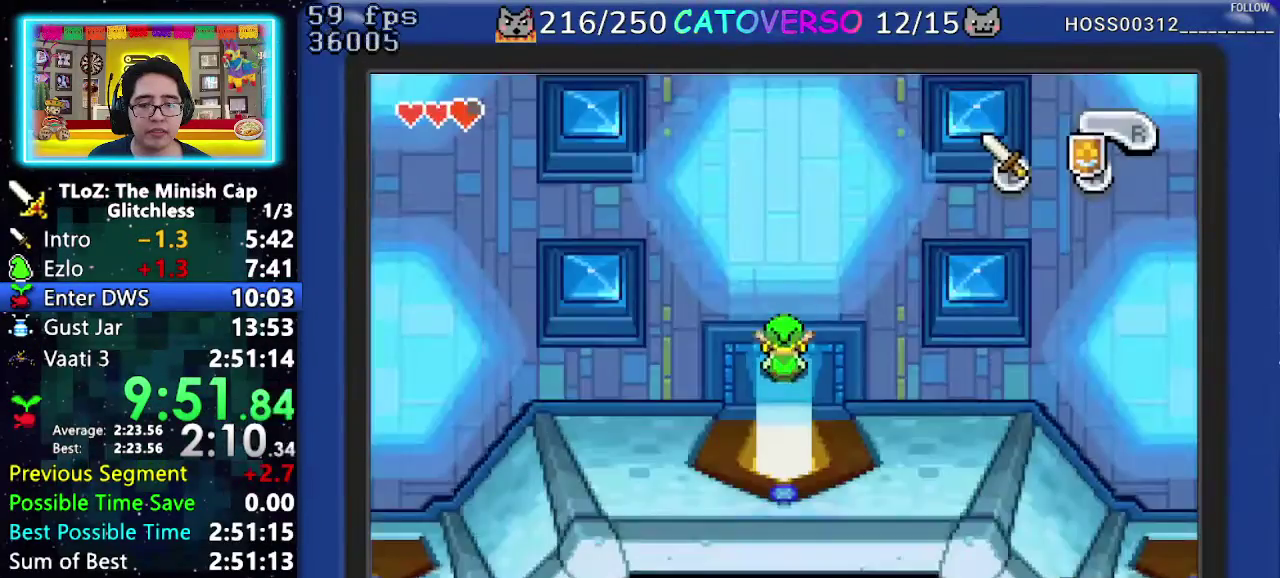
{"buttons": ["DPAD_UP"], "events": [[83, "R1", "up"], [133, "R1", "down"], [233, "R1", "up"], [300, "R1", "down"], [350, "R1", "up"]]}
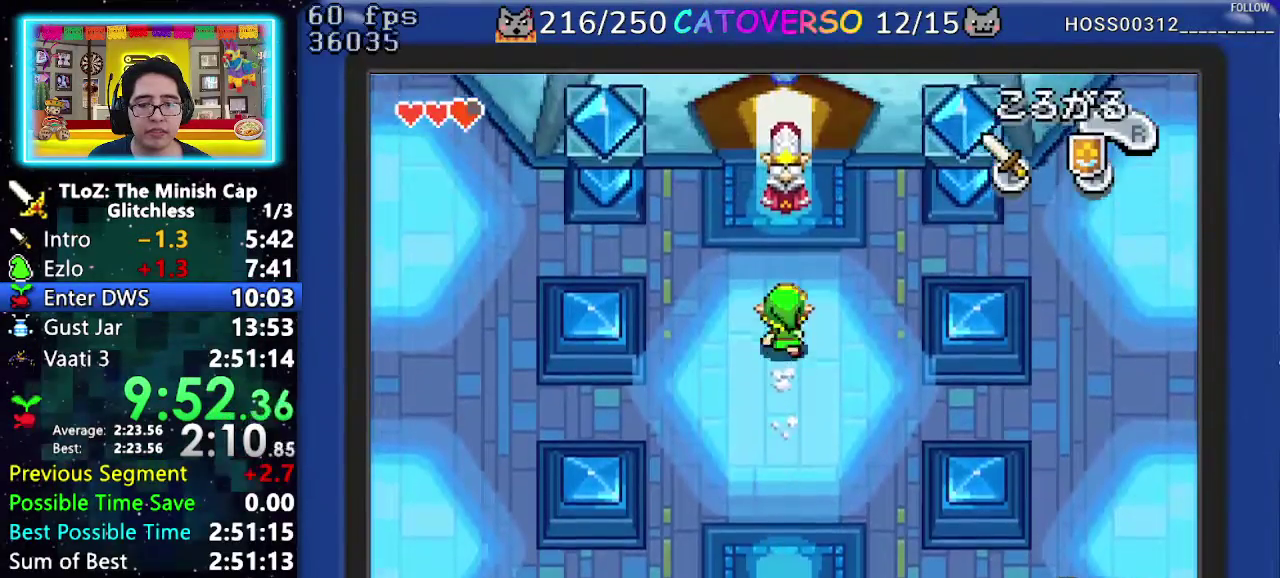
{"buttons": ["B", "DPAD_LEFT"], "events": [[267, "R1", "down"], [350, "DPAD_UP", "up"], [367, "R1", "up"], [400, "B", "down"], [467, "DPAD_LEFT", "down"]]}
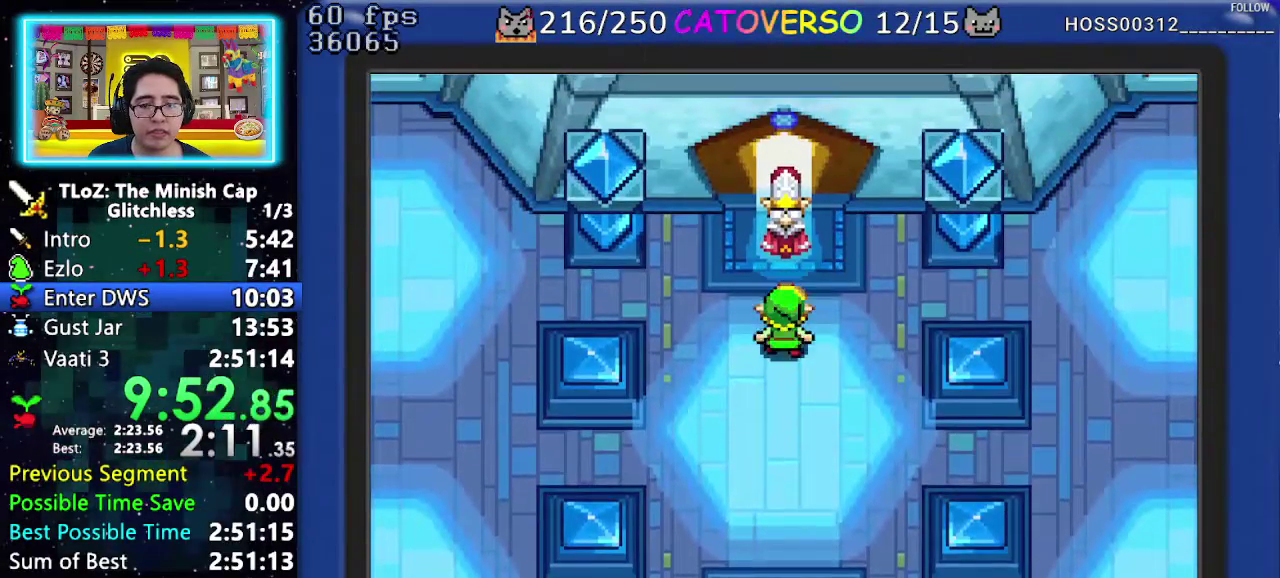
{"buttons": ["B"], "events": [[17, "DPAD_LEFT", "up"], [50, "DPAD_RIGHT", "down"], [100, "DPAD_RIGHT", "up"], [133, "DPAD_LEFT", "down"], [183, "DPAD_LEFT", "up"], [183, "DPAD_RIGHT", "down"], [267, "DPAD_LEFT", "down"], [267, "DPAD_RIGHT", "up"], [333, "DPAD_LEFT", "up"]]}
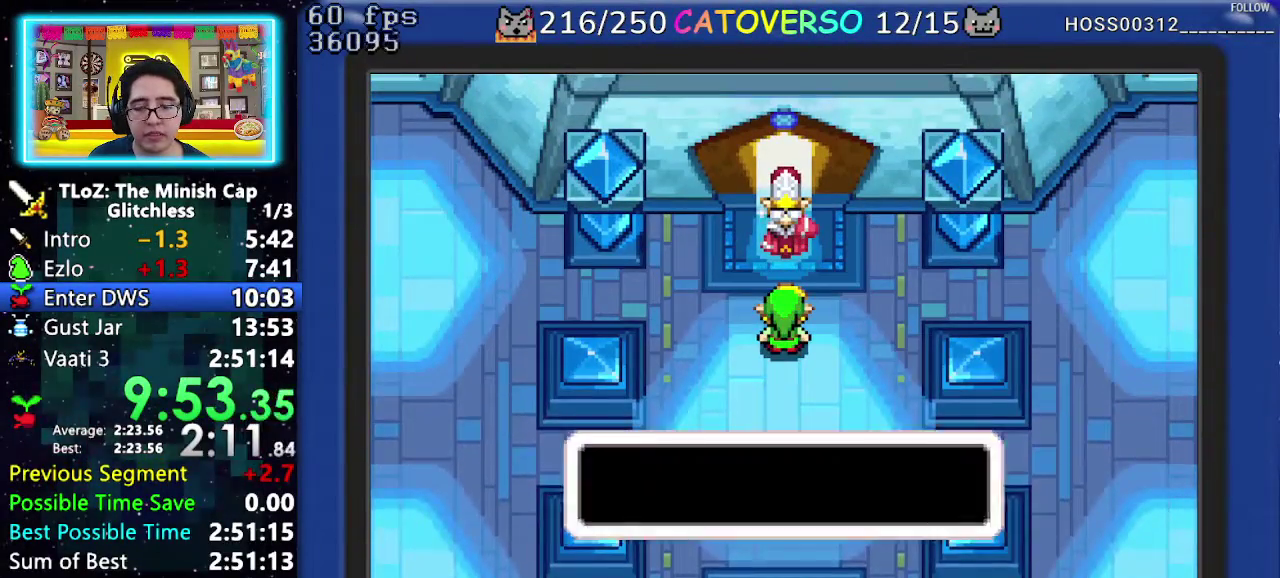
{"buttons": ["B", "DPAD_DOWN", "DPAD_RIGHT"]}
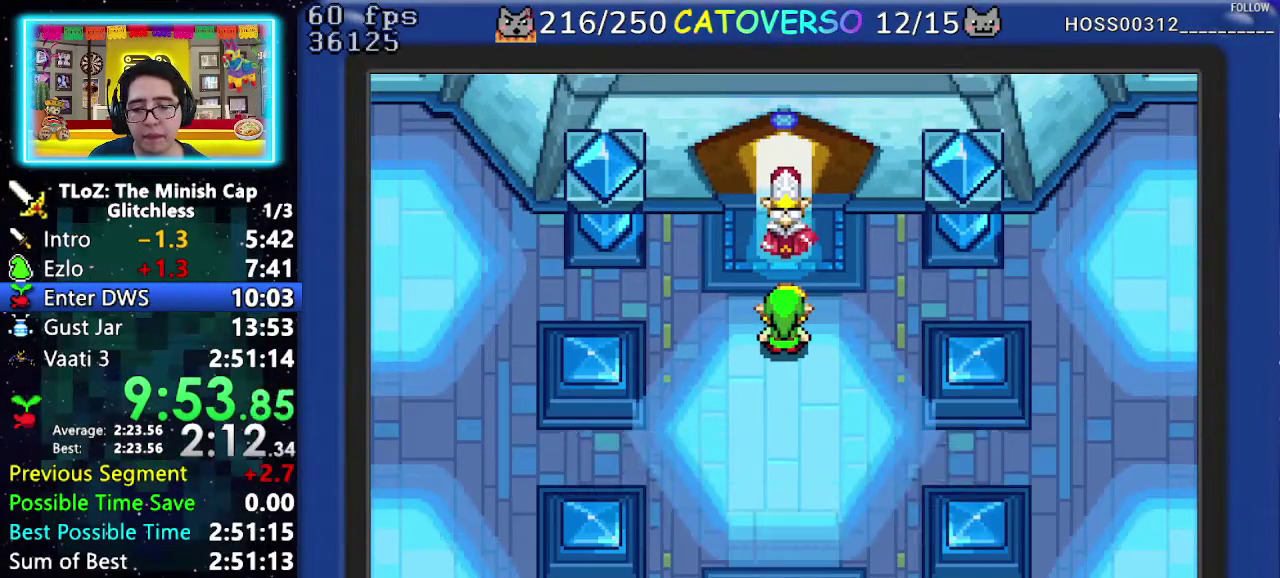
{"buttons": ["B", "DPAD_LEFT"]}
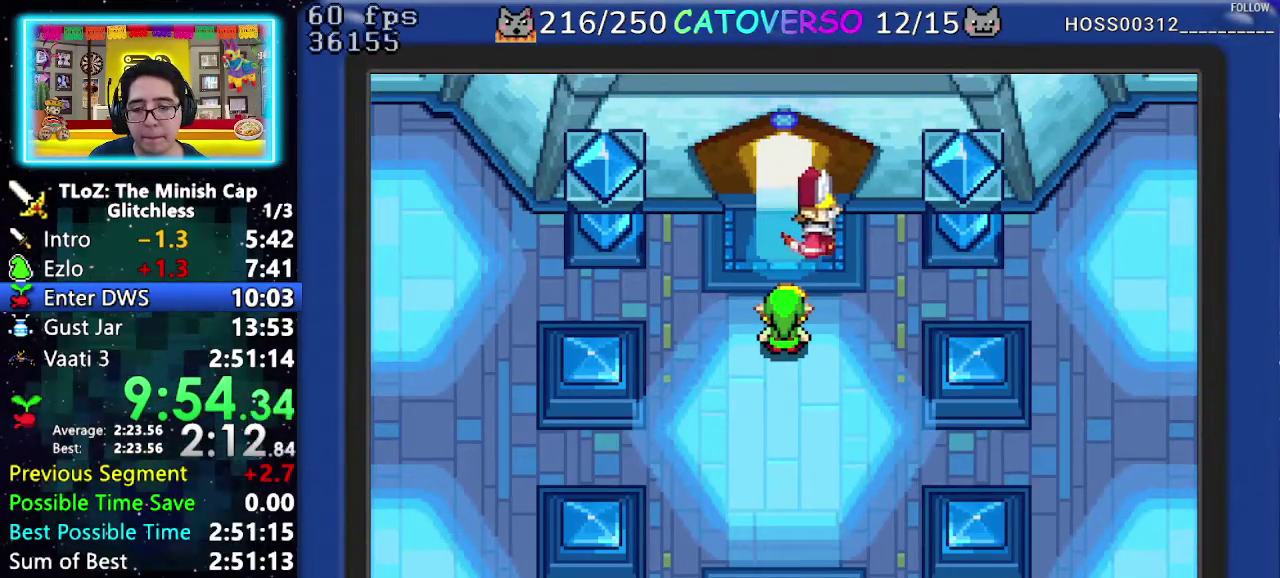
{"buttons": ["B", "DPAD_RIGHT"], "events": [[33, "DPAD_LEFT", "up"], [50, "DPAD_RIGHT", "down"], [83, "DPAD_DOWN", "down"], [100, "DPAD_RIGHT", "up"], [117, "DPAD_LEFT", "down"], [150, "DPAD_DOWN", "up"], [183, "DPAD_LEFT", "up"], [233, "DPAD_DOWN", "down"], [267, "DPAD_LEFT", "down"], [283, "DPAD_DOWN", "up"], [317, "DPAD_LEFT", "up"], [400, "DPAD_LEFT", "down"], [467, "DPAD_LEFT", "up"], [483, "DPAD_RIGHT", "down"]]}
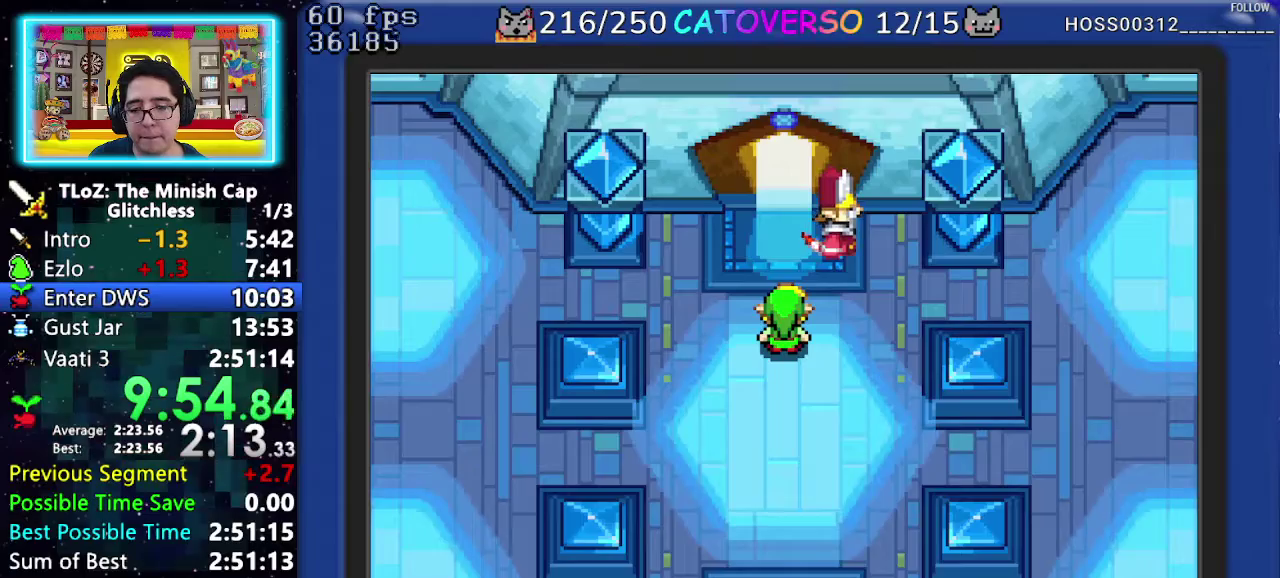
{"buttons": ["B", "DPAD_UP", "DPAD_LEFT"]}
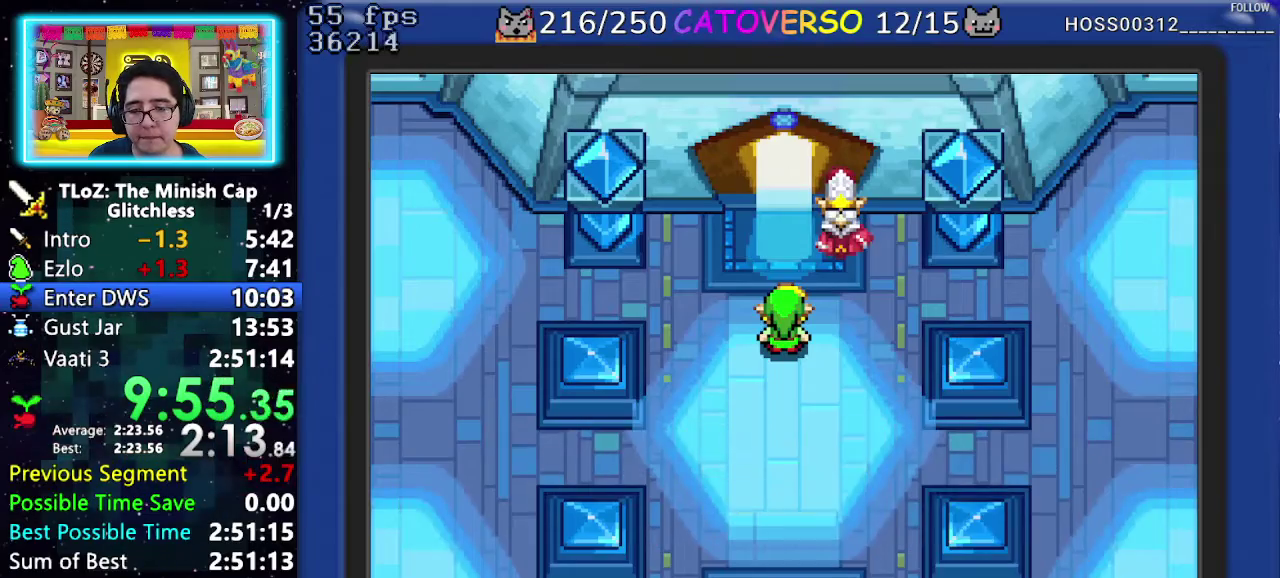
{"buttons": ["R1", "DPAD_UP"], "events": [[33, "DPAD_LEFT", "up"], [217, "B", "up"], [233, "R1", "down"], [300, "R1", "up"], [383, "R1", "down"], [433, "R1", "up"], [500, "R1", "down"]]}
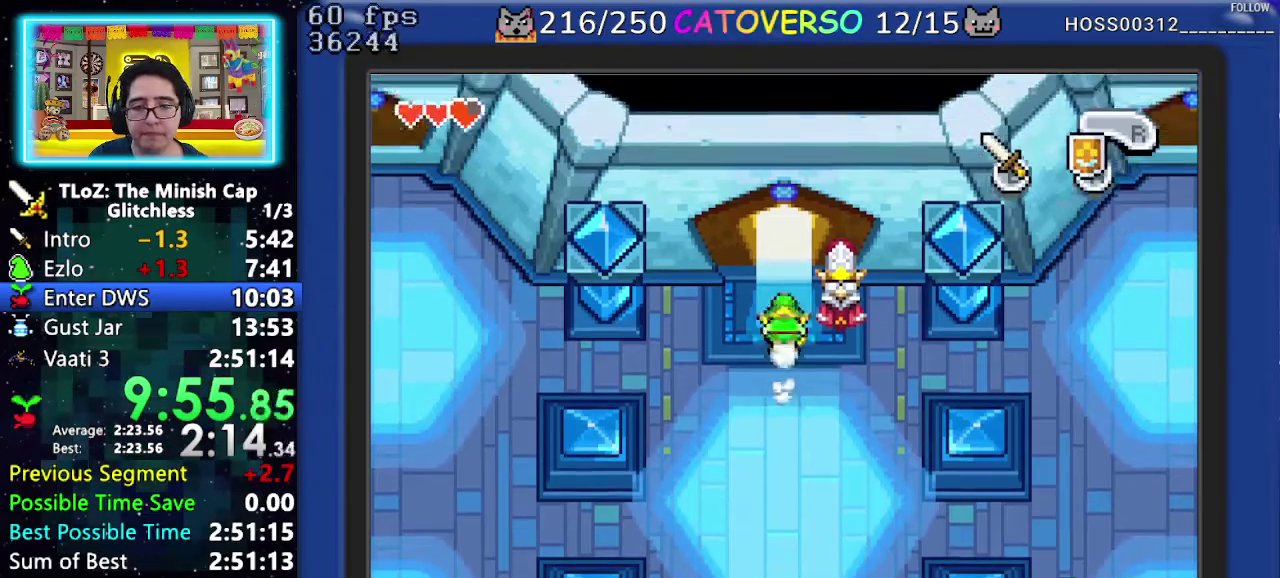
{"buttons": ["DPAD_UP"], "events": [[150, "R1", "up"]]}
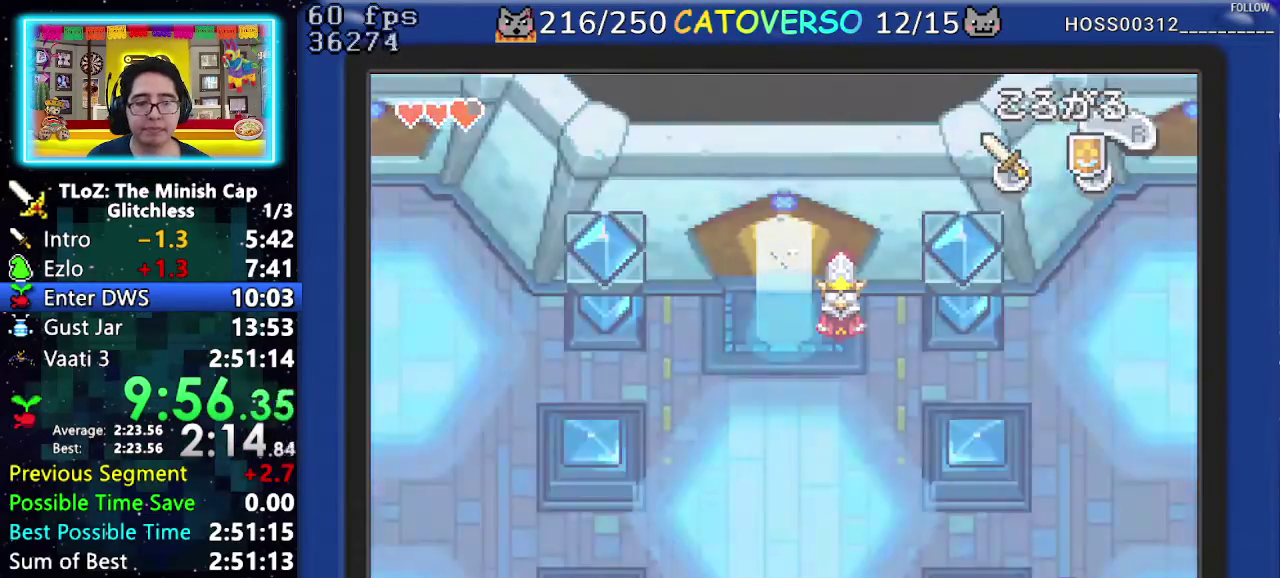
{"buttons": ["DPAD_UP", "DPAD_LEFT"], "events": [[200, "DPAD_LEFT", "down"]]}
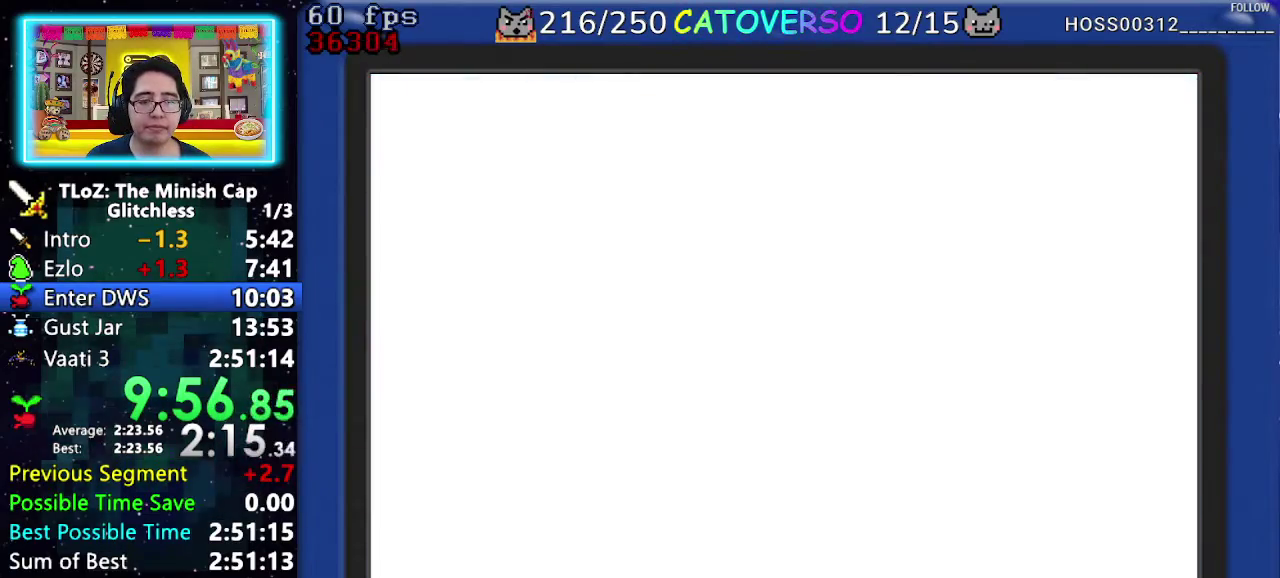
{"buttons": ["DPAD_UP", "DPAD_LEFT"], "events": []}
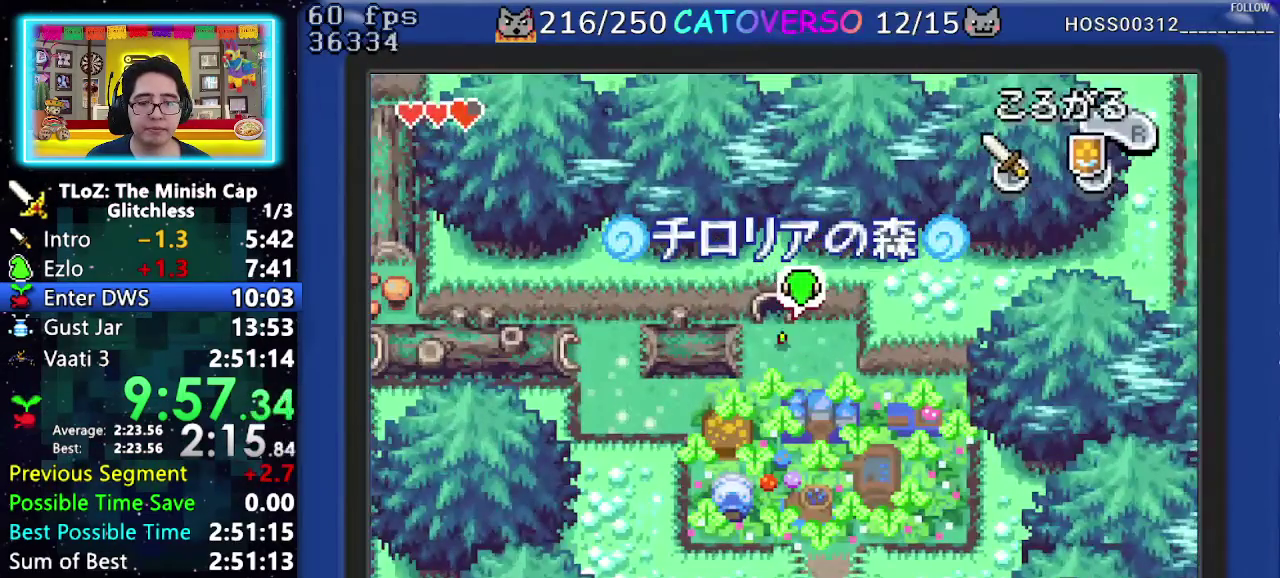
{"buttons": ["DPAD_UP"], "events": [[33, "R1", "down"], [150, "DPAD_LEFT", "up"], [183, "R1", "up"]]}
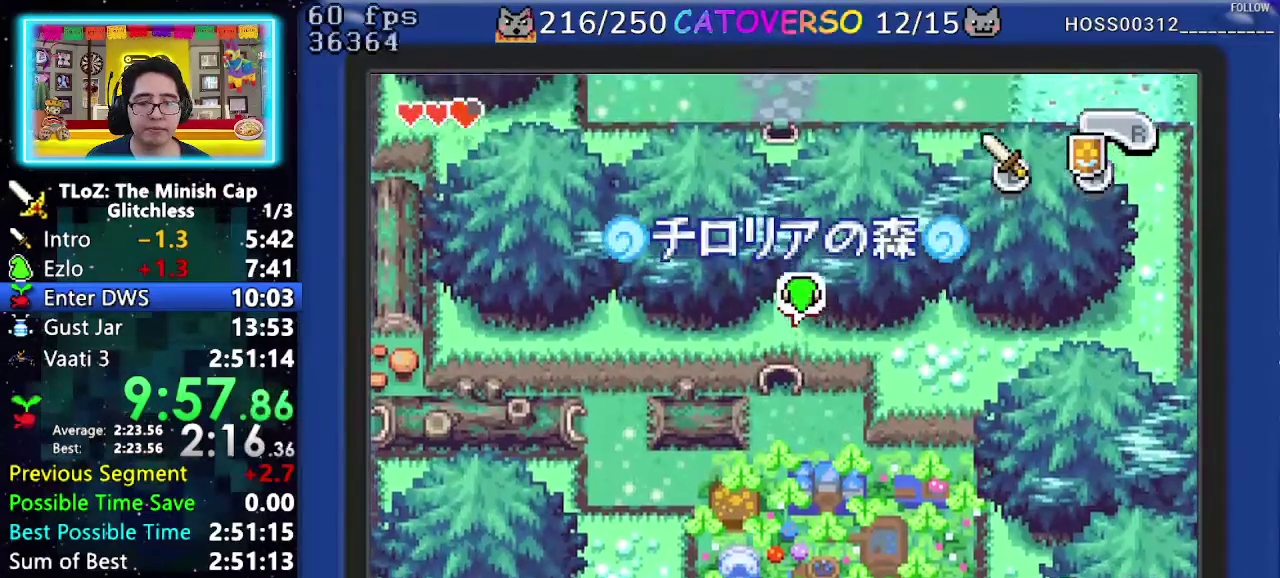
{"buttons": ["DPAD_UP"], "events": []}
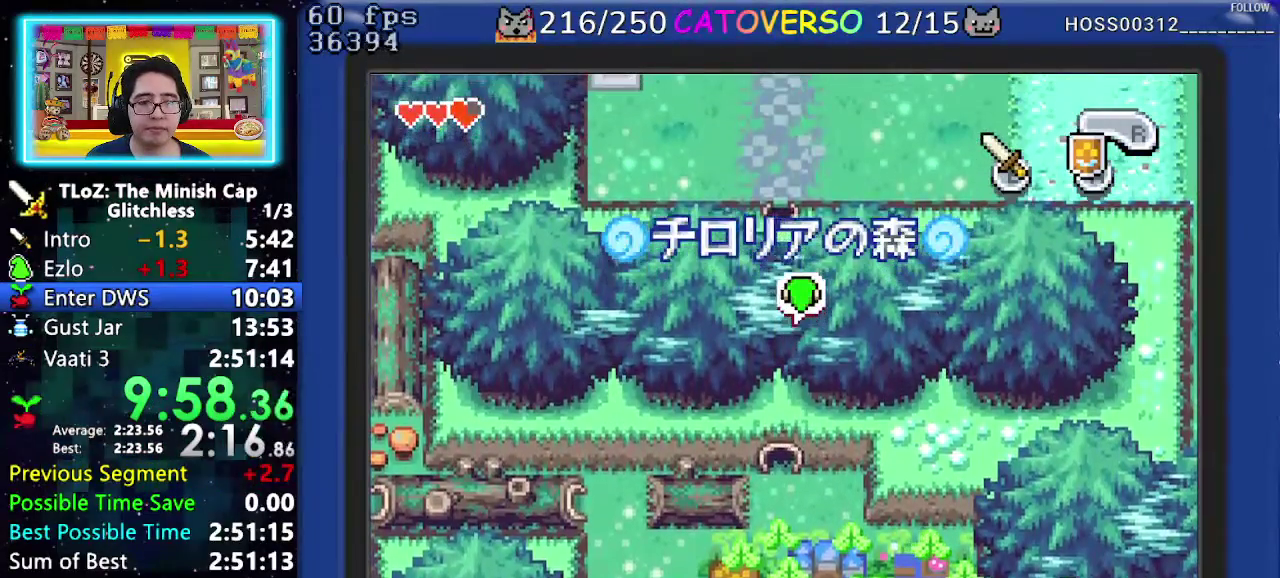
{"buttons": ["DPAD_UP"], "events": []}
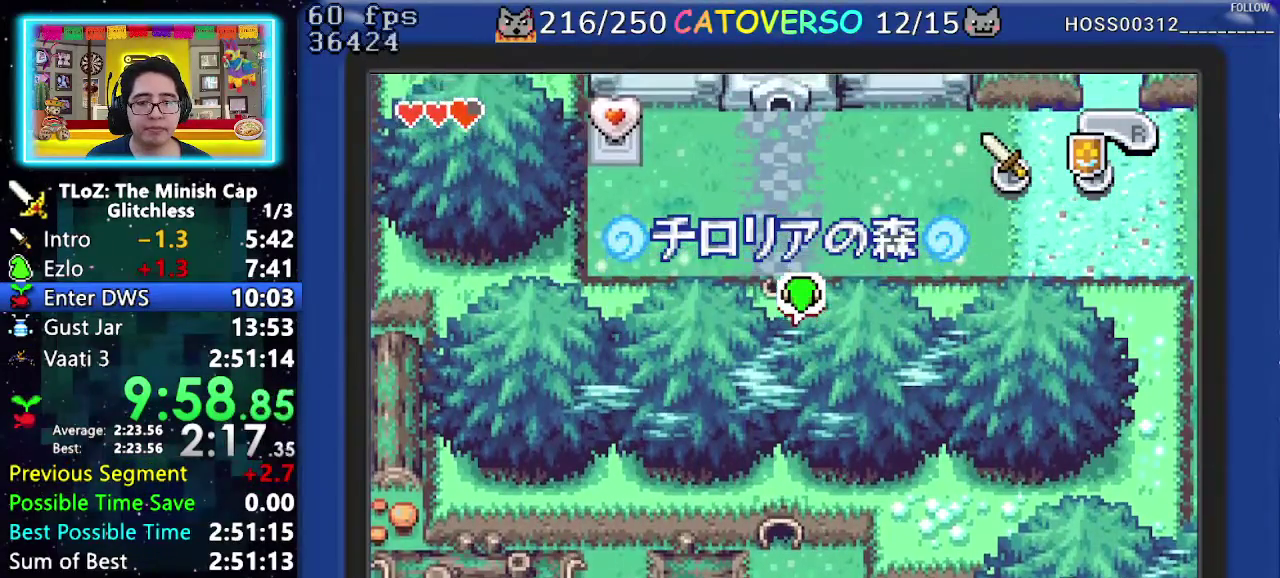
{"buttons": ["R1", "DPAD_UP"], "events": [[400, "R1", "down"]]}
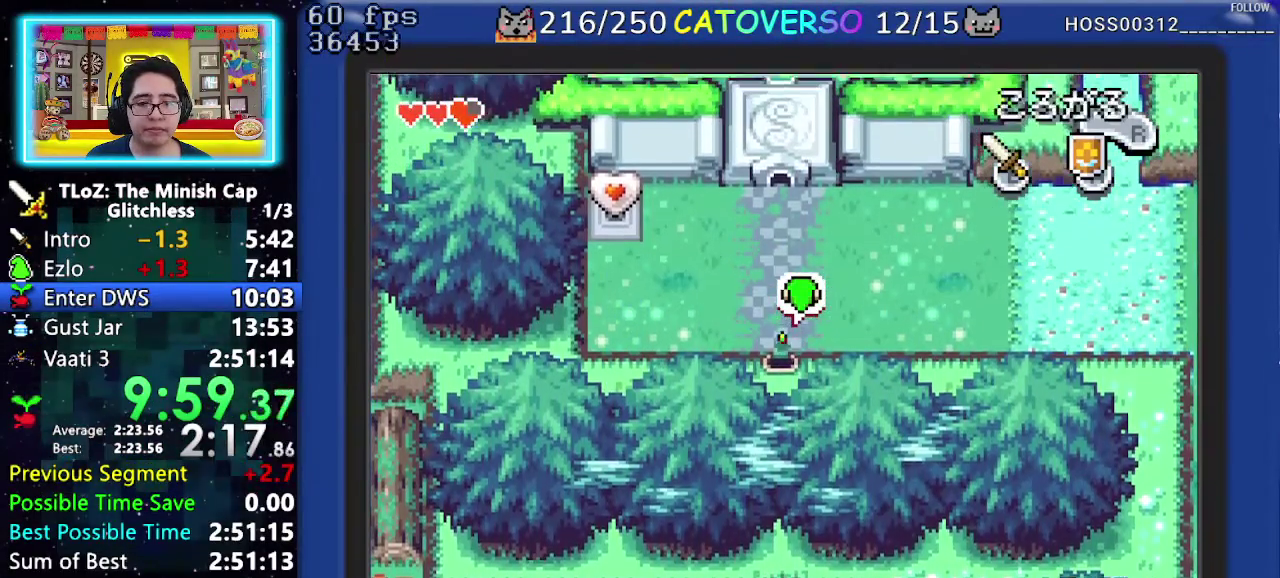
{"buttons": ["R1", "DPAD_UP"], "events": [[433, "R1", "up"], [500, "R1", "down"]]}
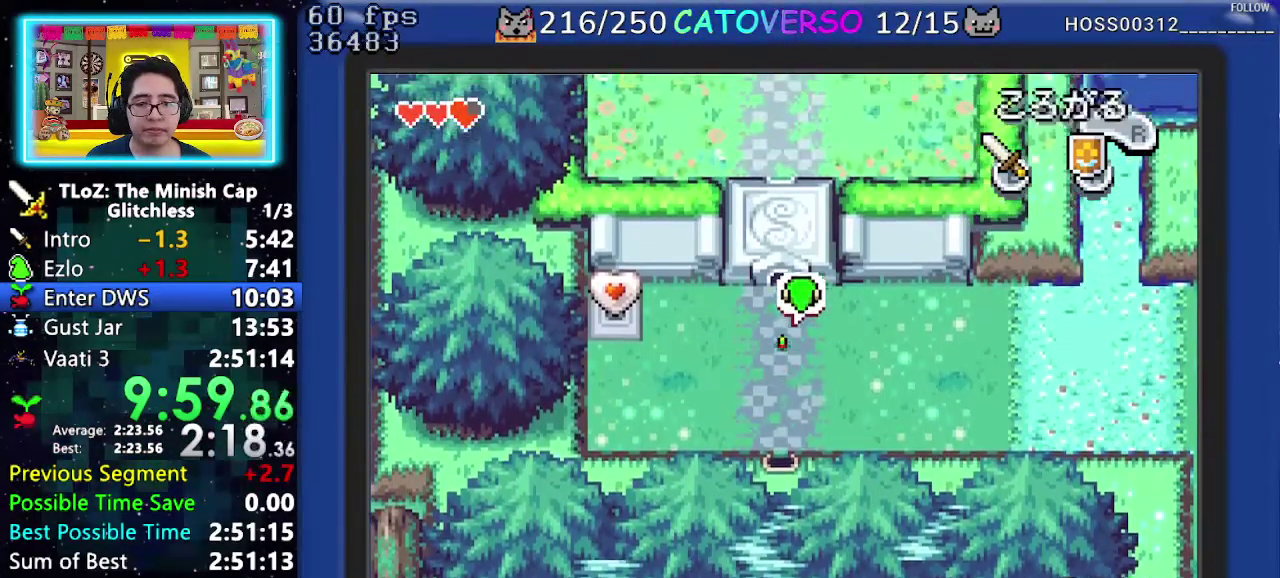
{"buttons": ["DPAD_UP"], "events": [[267, "R1", "up"]]}
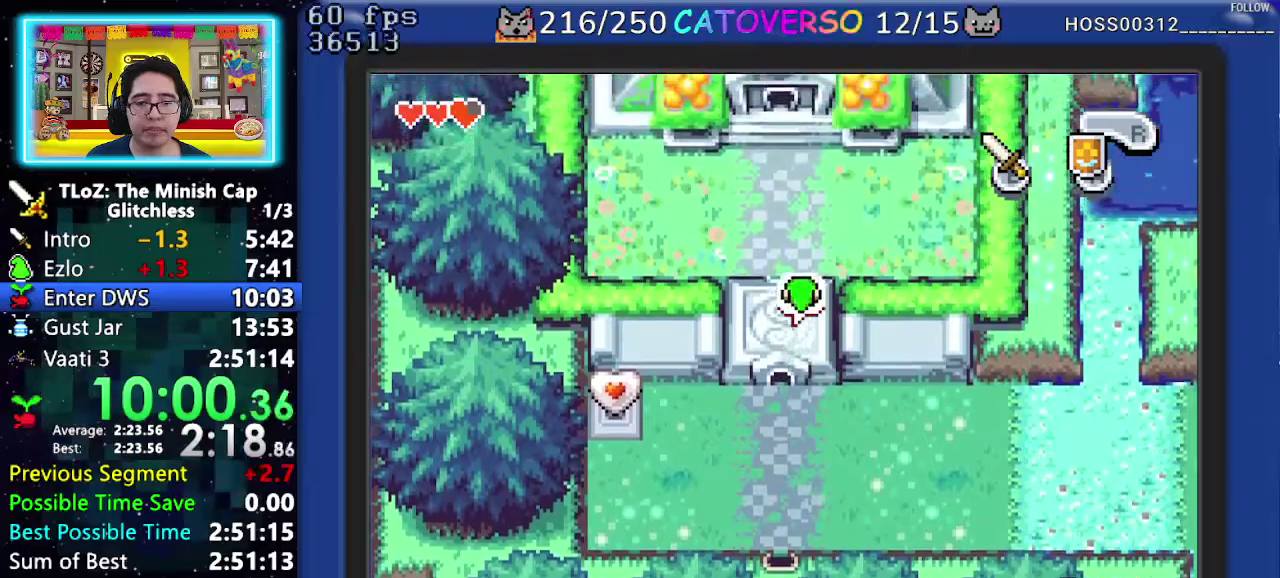
{"buttons": ["R1", "DPAD_UP"], "events": [[417, "R1", "down"]]}